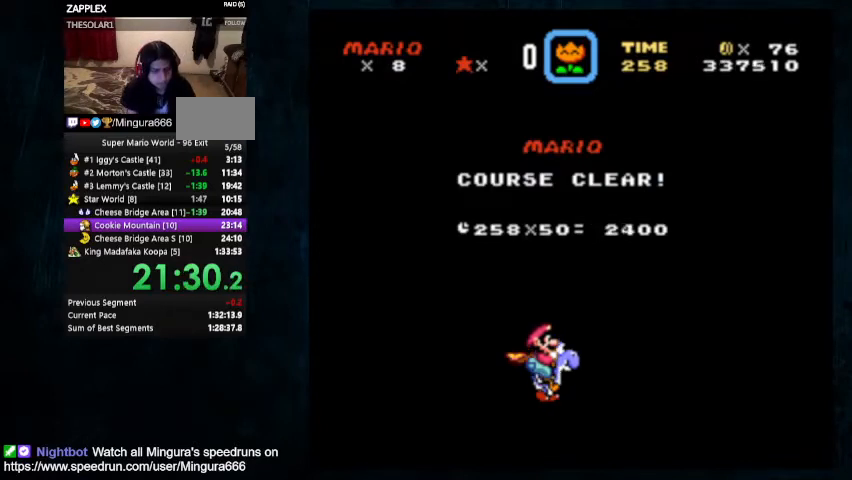
Gameplay with a controller (Nintendo layout); each line is a JSON object with the inputs held at the frame after it. "events" lists button and stick changes between this image and that frame as [ms after this image, input, new state], when the widget could be followed in between. Not read: L1 L3 R1 R3.
{"buttons": [], "events": []}
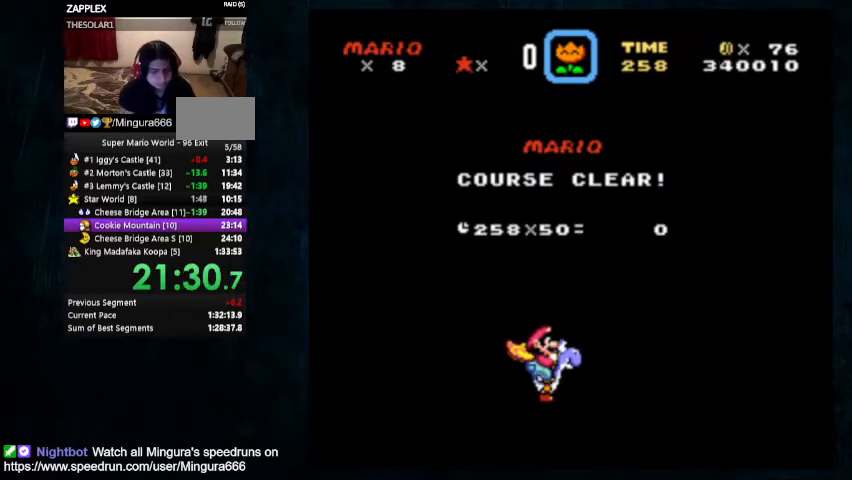
{"buttons": [], "events": []}
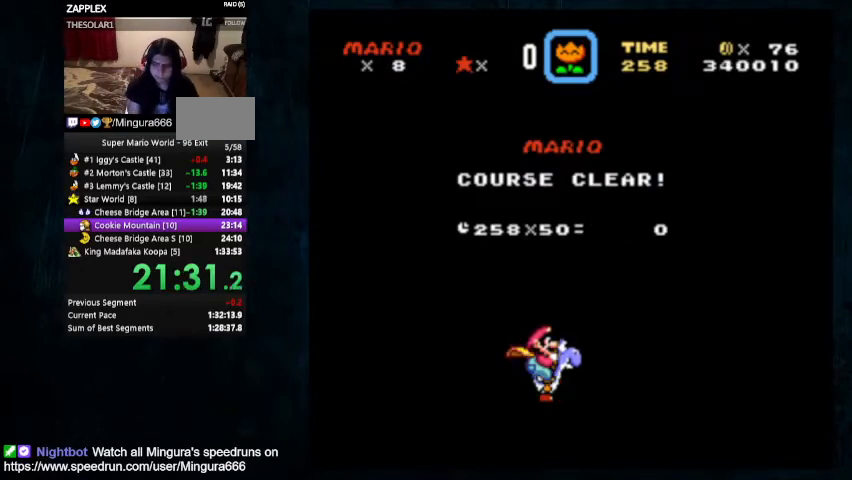
{"buttons": [], "events": [[33, "A", "down"], [33, "B", "down"], [100, "B", "up"], [133, "A", "up"]]}
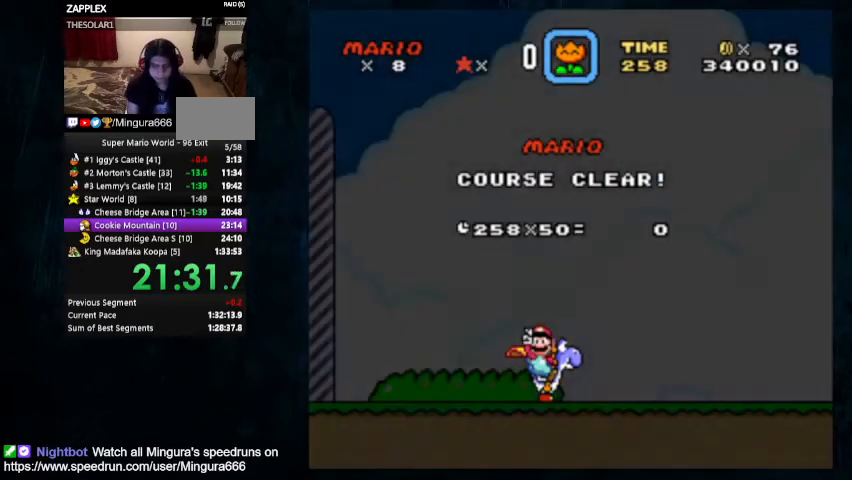
{"buttons": [], "events": []}
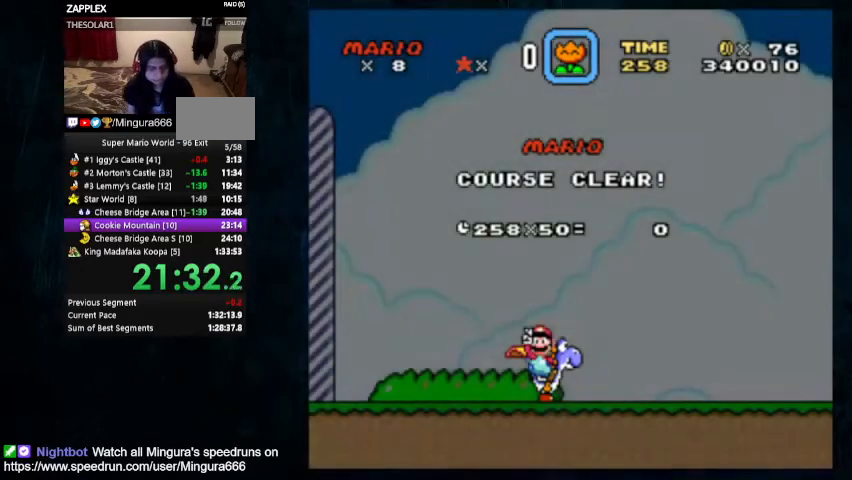
{"buttons": [], "events": []}
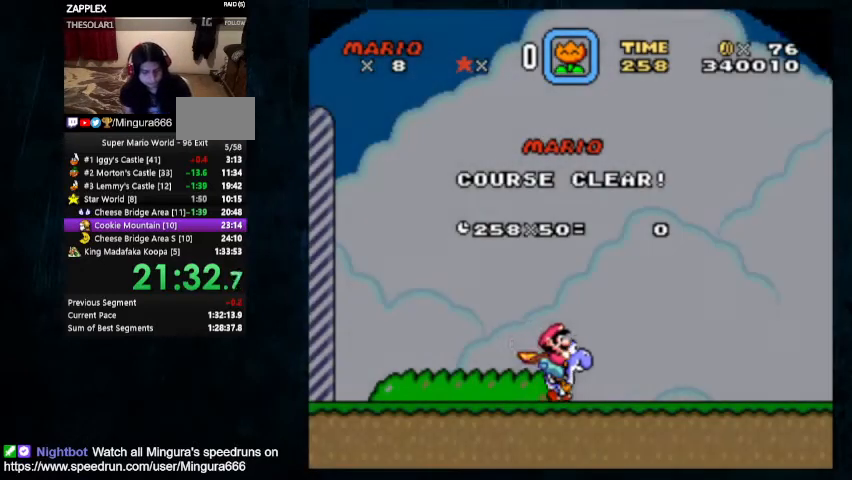
{"buttons": [], "events": []}
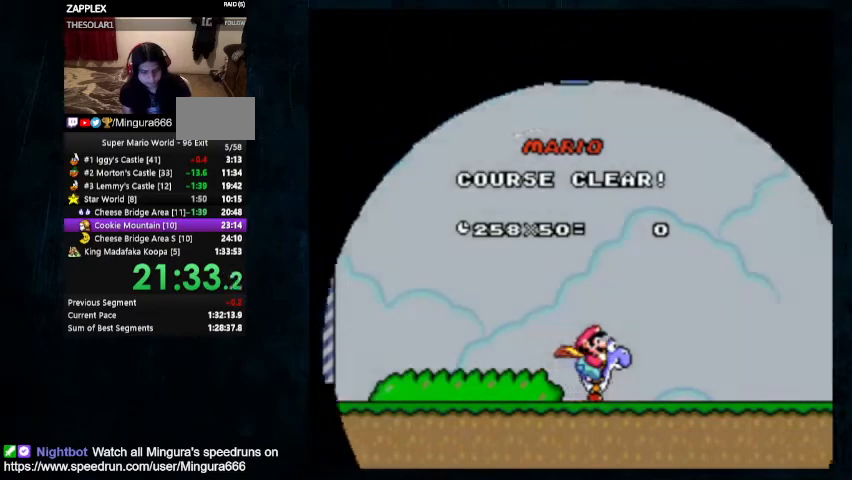
{"buttons": [], "events": []}
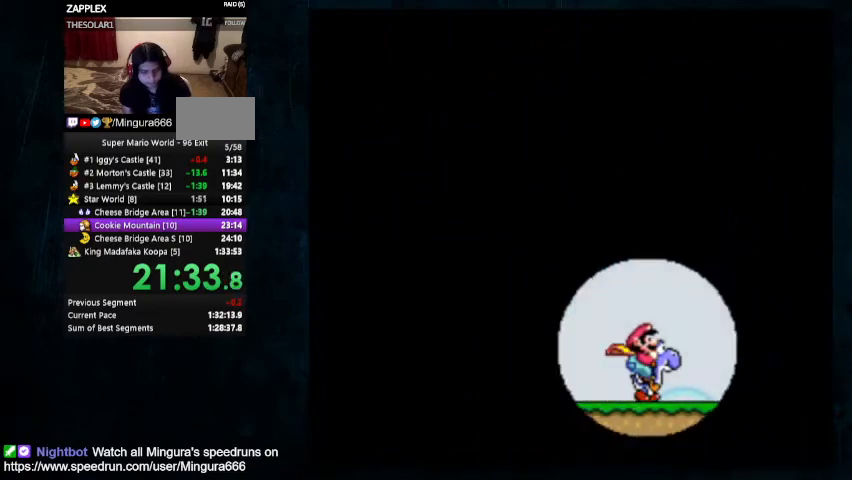
{"buttons": [], "events": []}
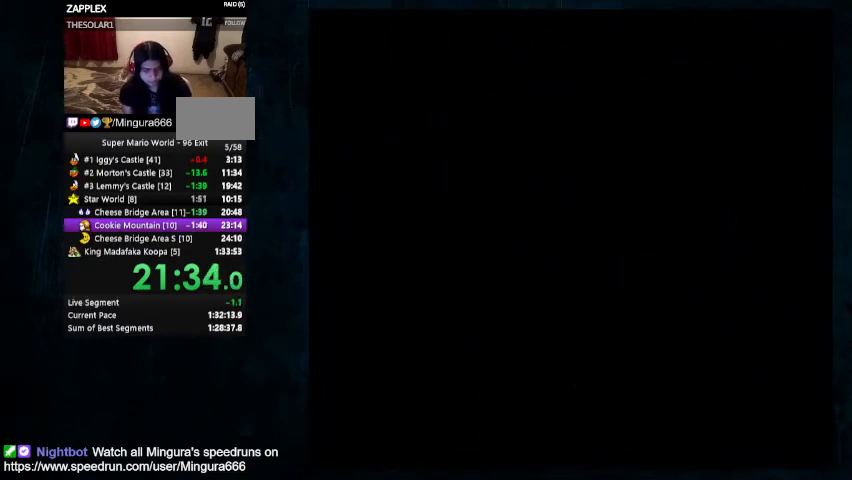
{"buttons": [], "events": []}
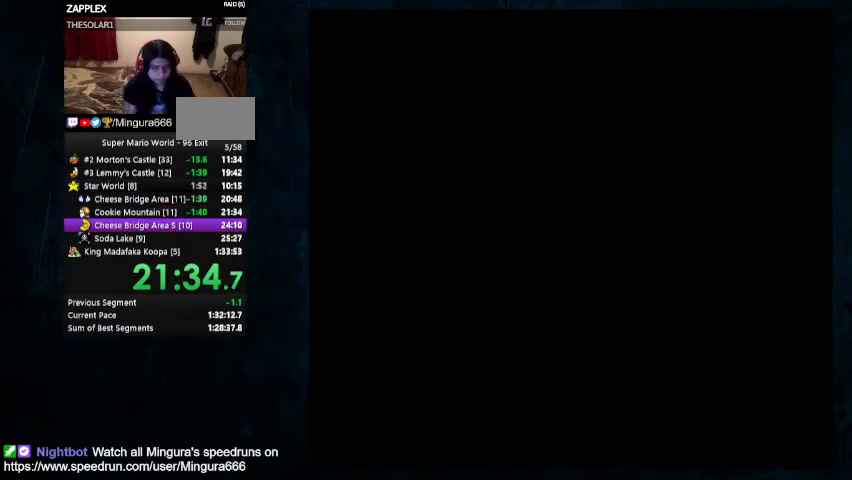
{"buttons": [], "events": []}
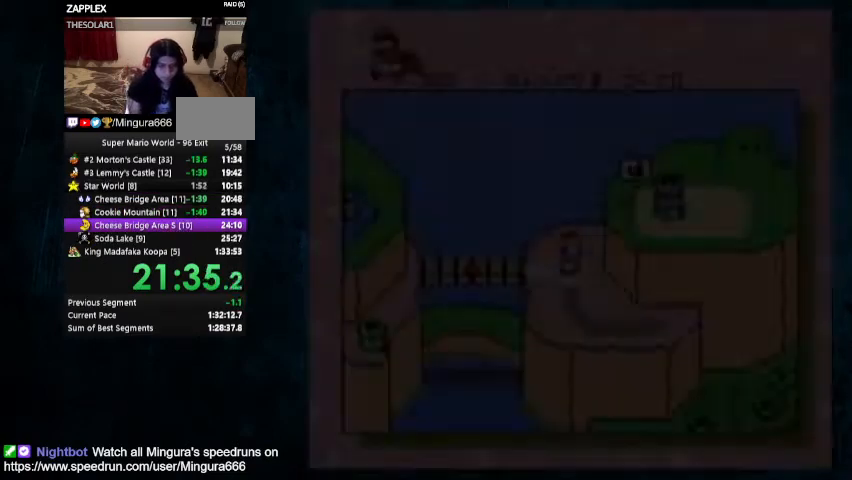
{"buttons": [], "events": [[200, "A", "down"], [233, "B", "down"], [467, "A", "up"], [467, "B", "up"]]}
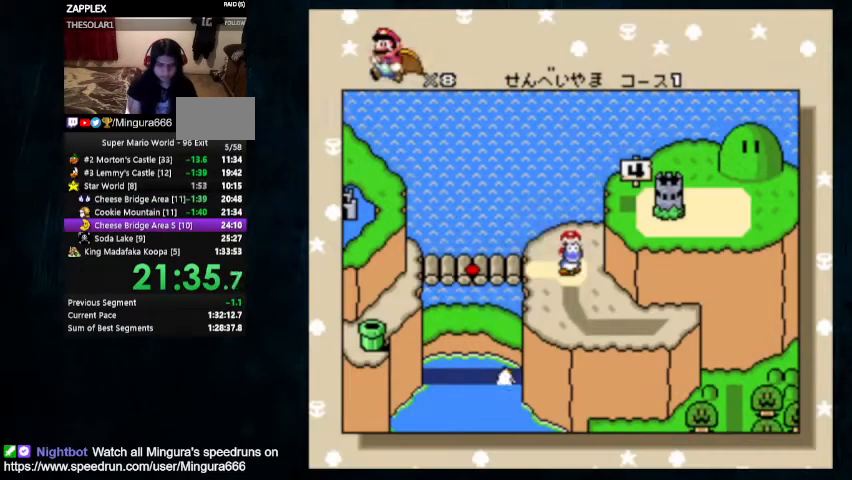
{"buttons": [], "events": [[33, "A", "down"], [67, "B", "down"], [100, "B", "up"], [133, "A", "up"], [200, "A", "down"], [233, "B", "down"], [267, "A", "up"], [267, "B", "up"]]}
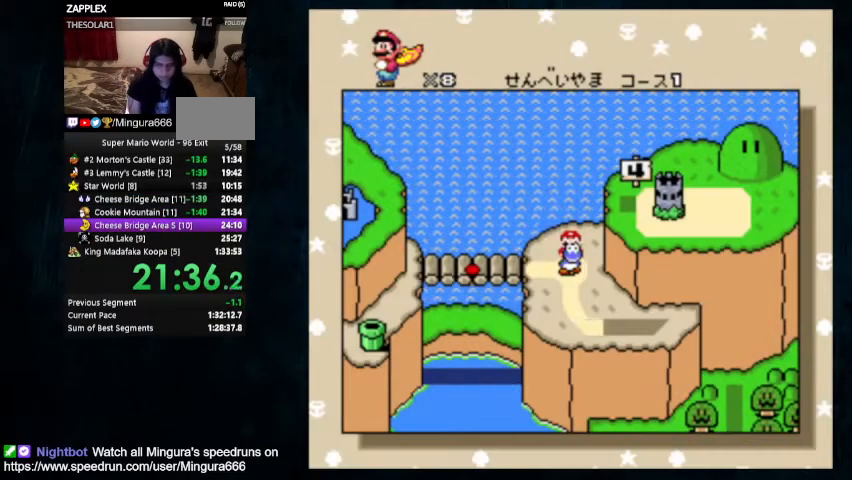
{"buttons": [], "events": []}
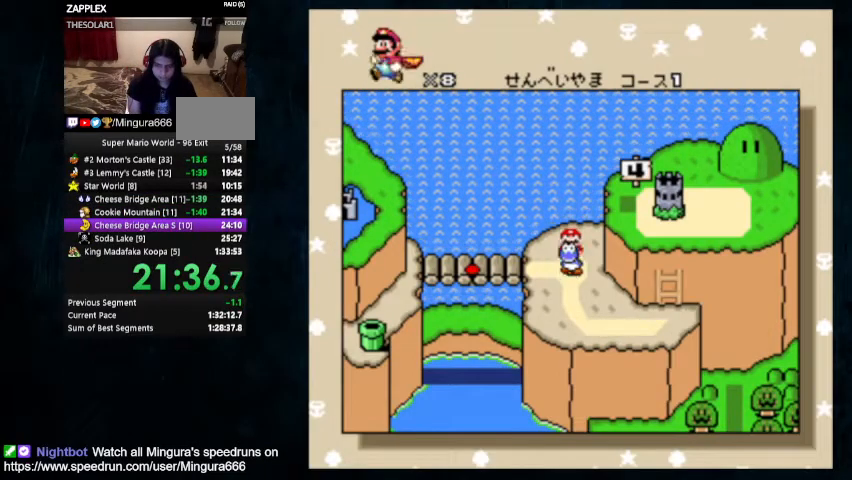
{"buttons": ["DPAD_DOWN"], "events": [[367, "DPAD_DOWN", "down"]]}
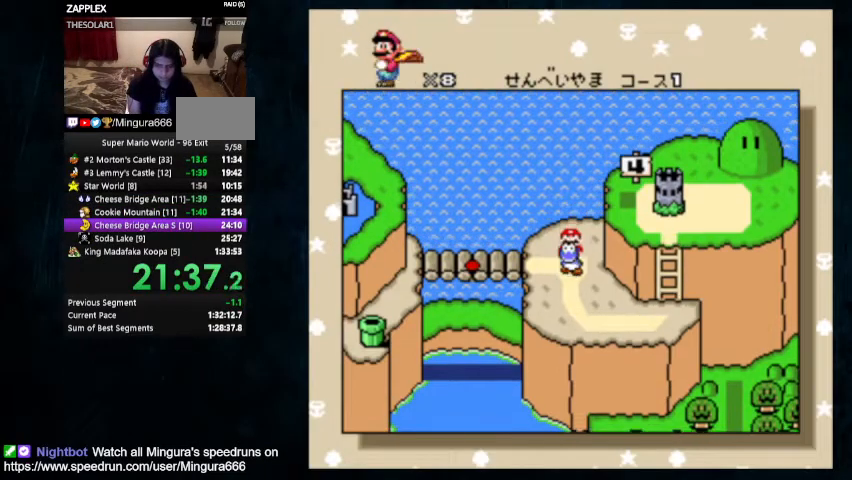
{"buttons": ["DPAD_DOWN"], "events": [[433, "DPAD_DOWN", "up"], [500, "DPAD_DOWN", "down"]]}
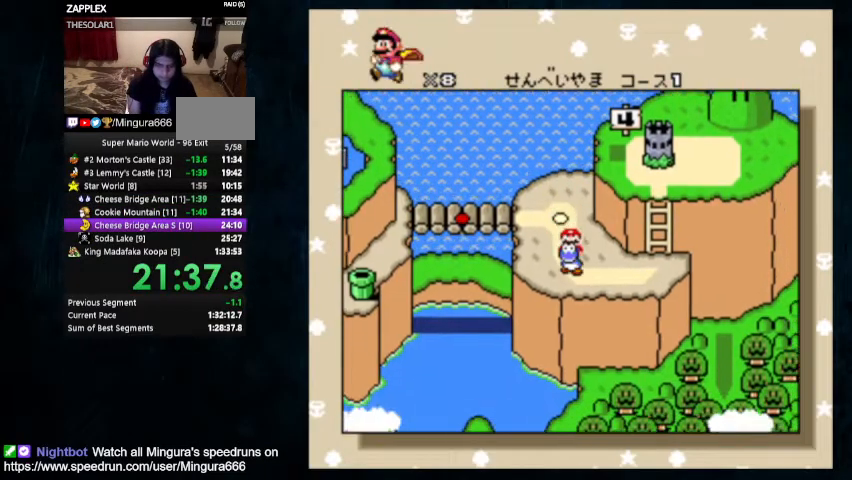
{"buttons": ["DPAD_DOWN"], "events": [[67, "DPAD_DOWN", "up"], [133, "DPAD_DOWN", "down"]]}
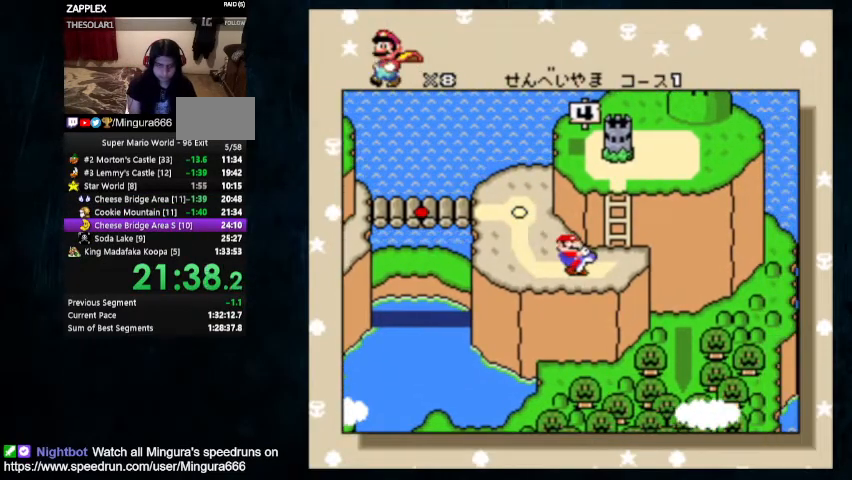
{"buttons": ["DPAD_DOWN"], "events": [[367, "DPAD_RIGHT", "down"], [400, "DPAD_RIGHT", "up"]]}
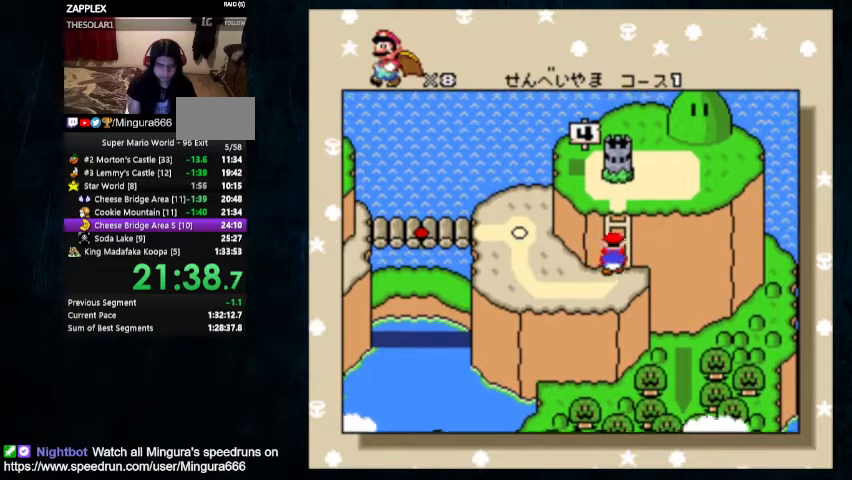
{"buttons": ["DPAD_DOWN"], "events": [[433, "DPAD_DOWN", "up"], [500, "DPAD_DOWN", "down"]]}
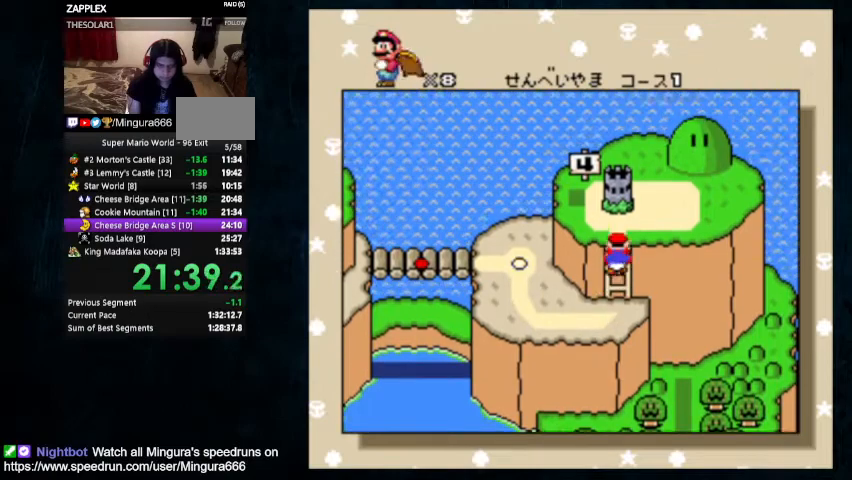
{"buttons": ["DPAD_DOWN"], "events": [[67, "DPAD_DOWN", "up"], [133, "DPAD_DOWN", "down"]]}
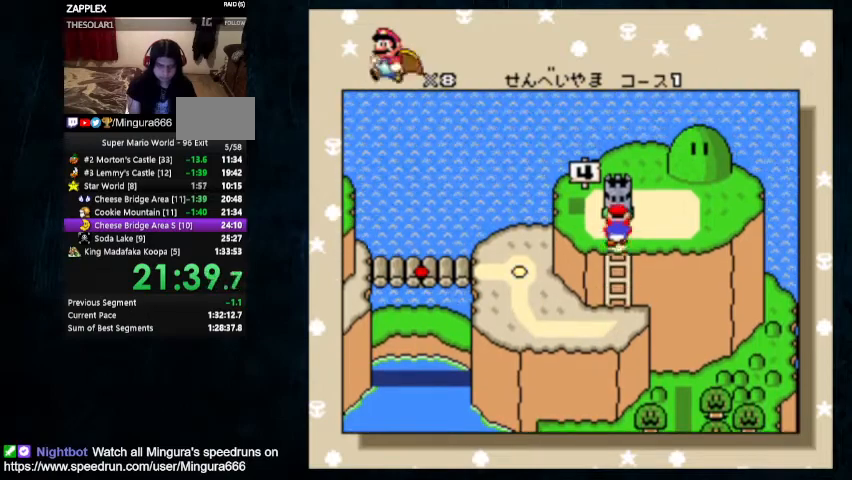
{"buttons": ["DPAD_DOWN"], "events": [[267, "DPAD_DOWN", "up"], [333, "DPAD_DOWN", "down"], [367, "DPAD_DOWN", "up"], [467, "DPAD_DOWN", "down"]]}
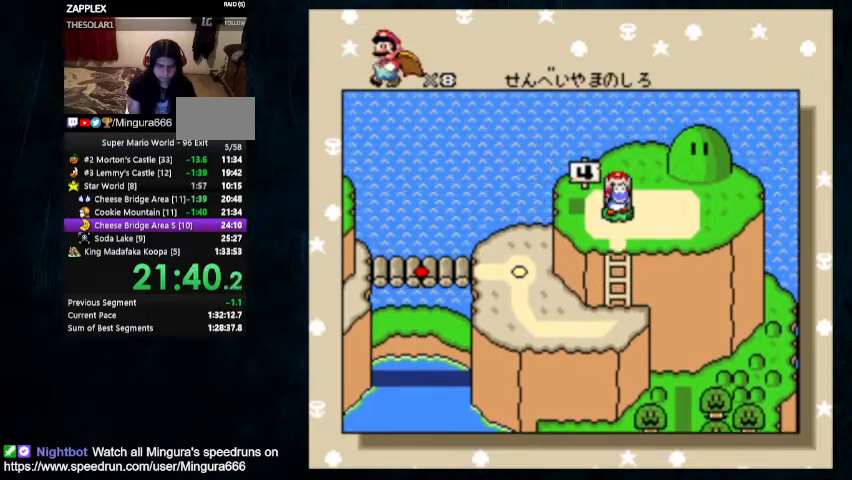
{"buttons": ["DPAD_LEFT"], "events": [[233, "DPAD_DOWN", "up"], [400, "DPAD_LEFT", "down"]]}
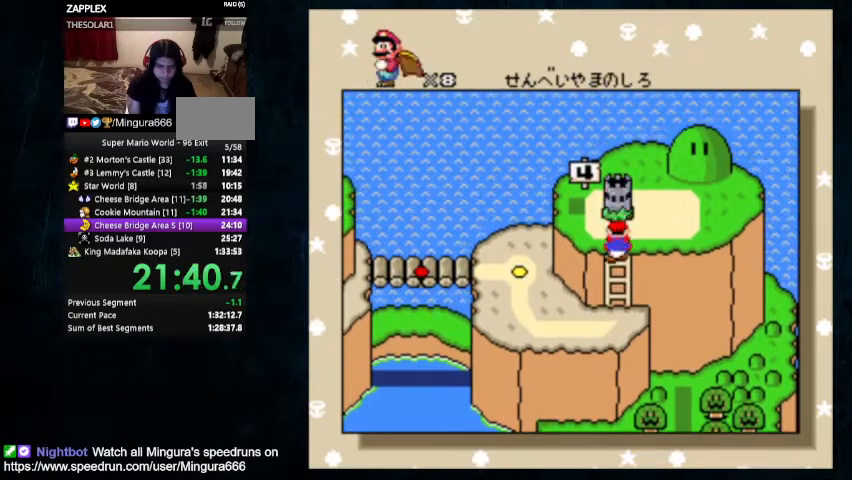
{"buttons": ["DPAD_LEFT"], "events": []}
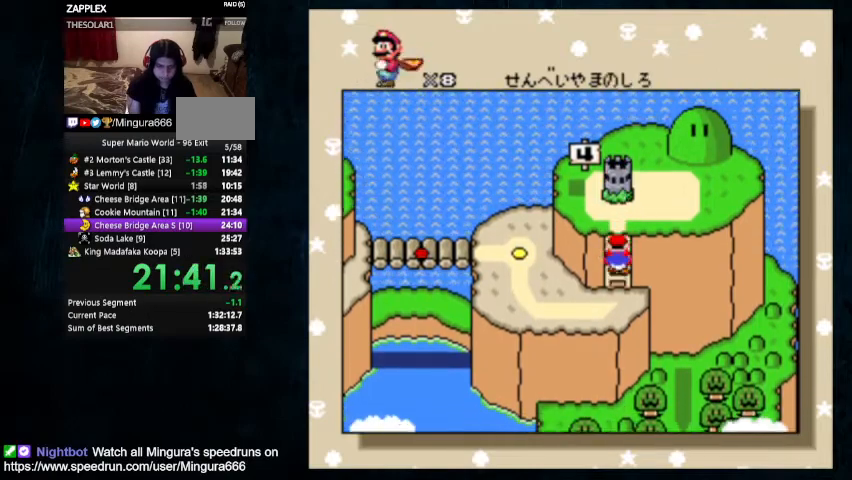
{"buttons": ["DPAD_LEFT"], "events": []}
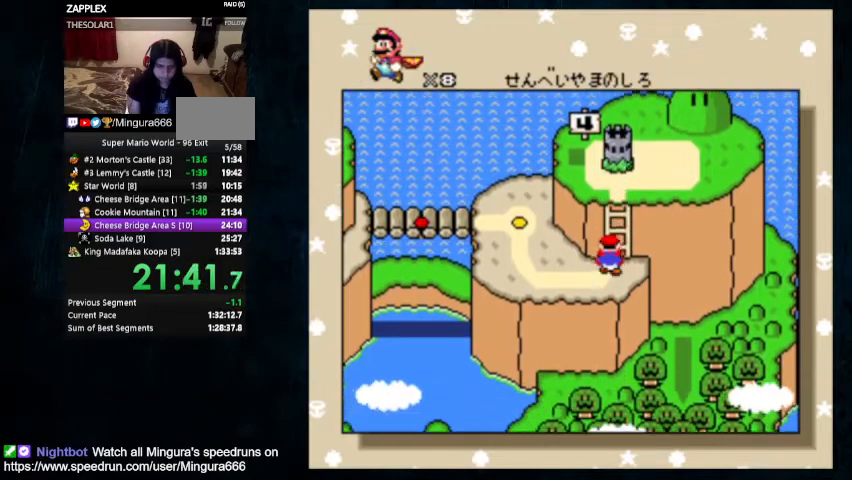
{"buttons": ["DPAD_LEFT"], "events": [[100, "DPAD_LEFT", "up"], [167, "DPAD_LEFT", "down"]]}
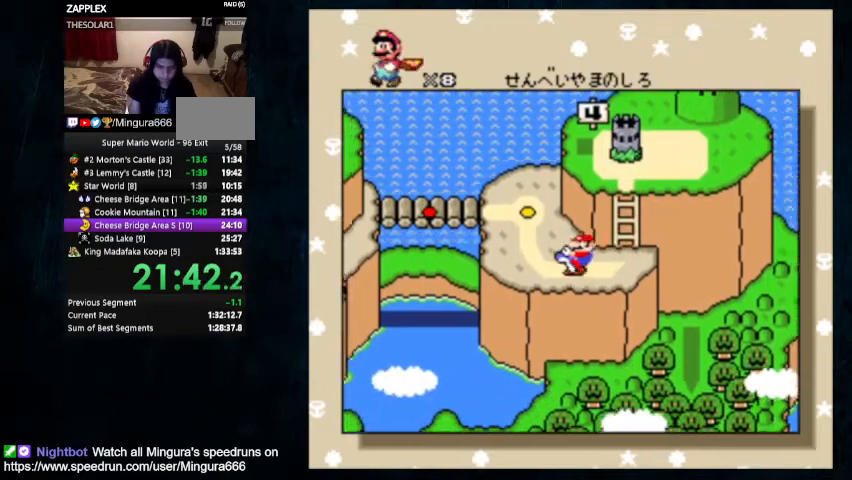
{"buttons": ["DPAD_LEFT"], "events": []}
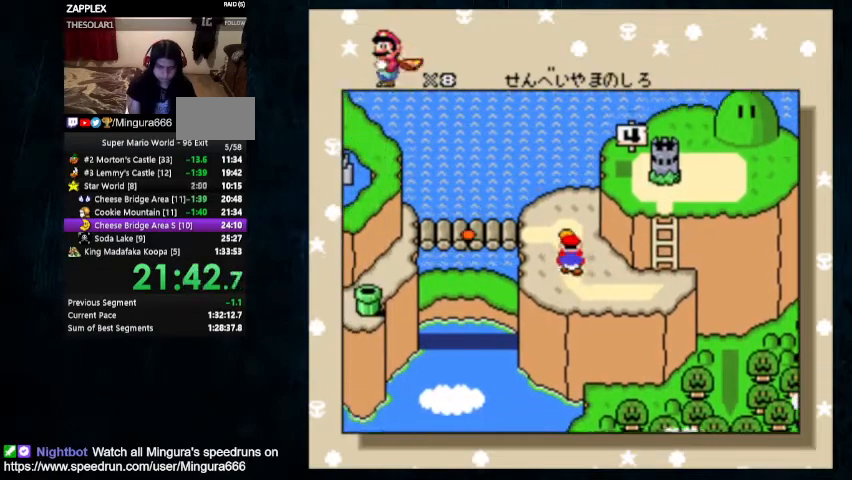
{"buttons": ["DPAD_LEFT"], "events": [[400, "DPAD_UP", "down"], [467, "DPAD_UP", "up"]]}
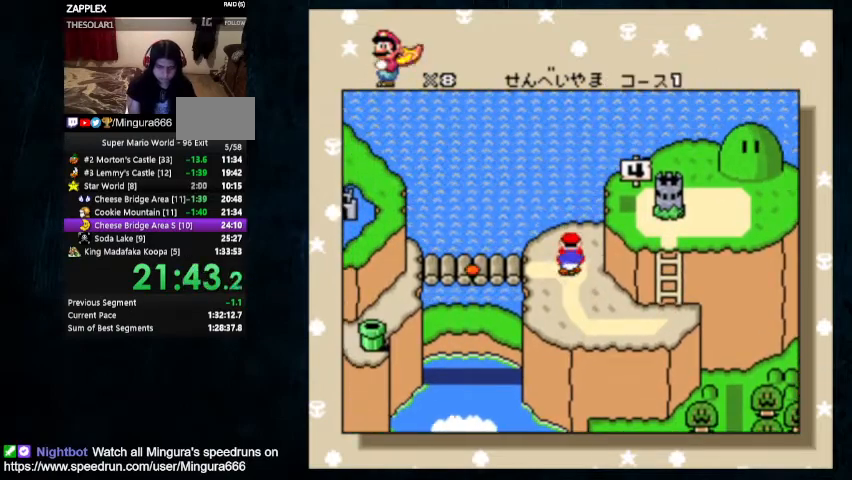
{"buttons": ["A"]}
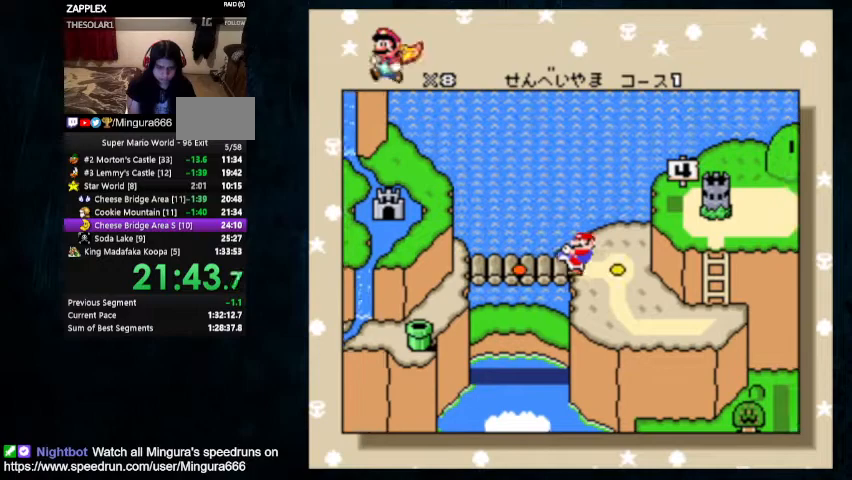
{"buttons": ["A"], "events": [[67, "A", "up"], [67, "B", "down"], [133, "A", "down"], [133, "B", "up"], [200, "A", "up"], [200, "B", "down"], [267, "B", "up"], [333, "B", "down"], [367, "A", "down"], [367, "B", "up"], [433, "A", "up"], [433, "B", "down"], [500, "A", "down"], [500, "B", "up"]]}
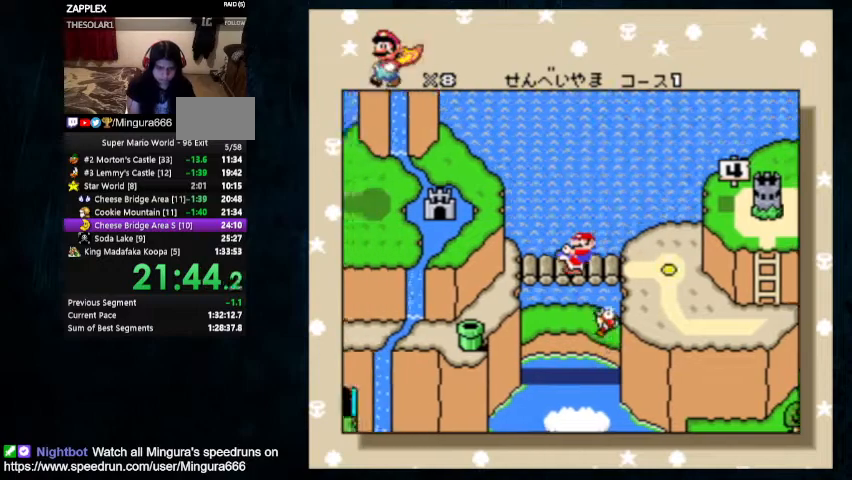
{"buttons": ["Y"], "events": [[67, "A", "up"], [67, "B", "down"], [133, "A", "down"], [133, "B", "up"], [200, "A", "up"], [200, "B", "down"], [300, "B", "up"], [500, "Y", "down"]]}
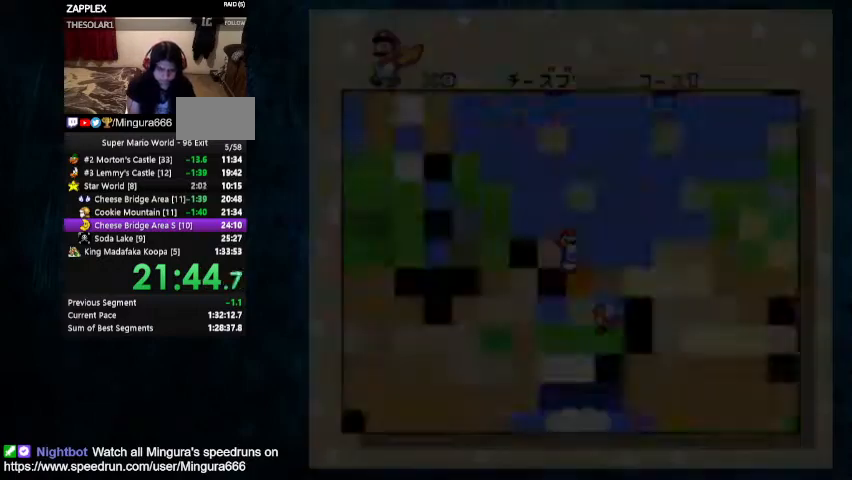
{"buttons": ["Y", "DPAD_UP", "DPAD_RIGHT"], "events": [[167, "DPAD_RIGHT", "down"], [167, "DPAD_UP", "down"], [233, "DPAD_UP", "up"], [500, "DPAD_UP", "down"]]}